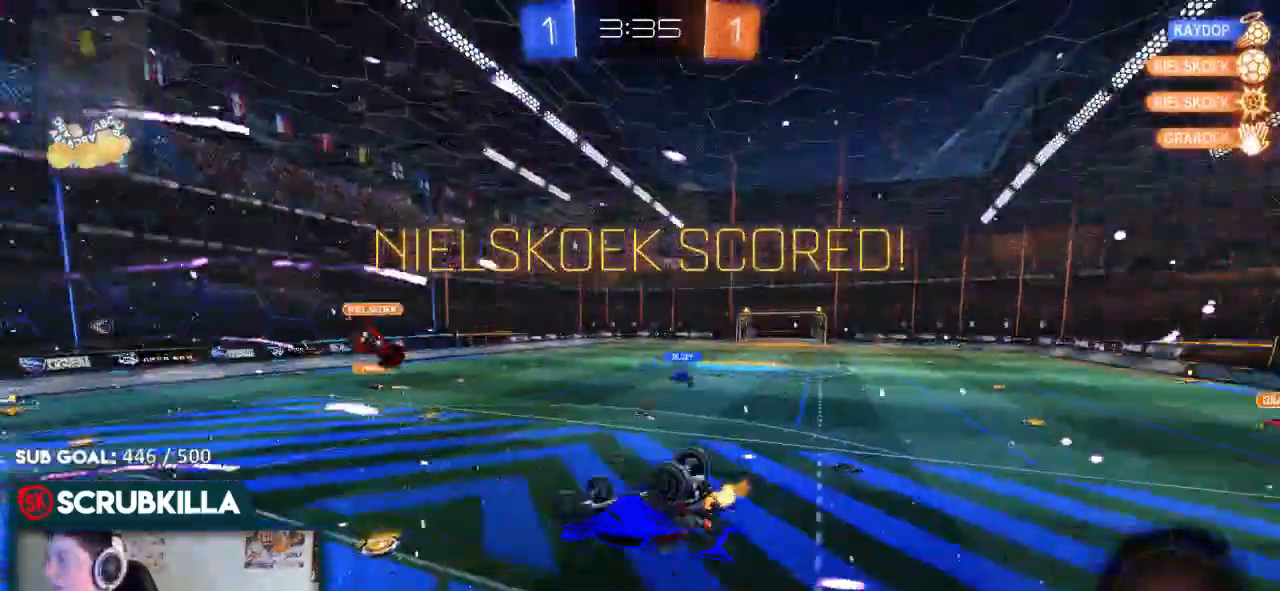
Gameplay with a controller (Xbox layout); each line is a JSON object with the inputs held at the frame after it. "events" lists button and stick changes between this image and that frame as [ms after this image, input, new state], when the widget could be followed in between.
{"buttons": ["L2"], "left_stick": "left", "right_stick": "center"}
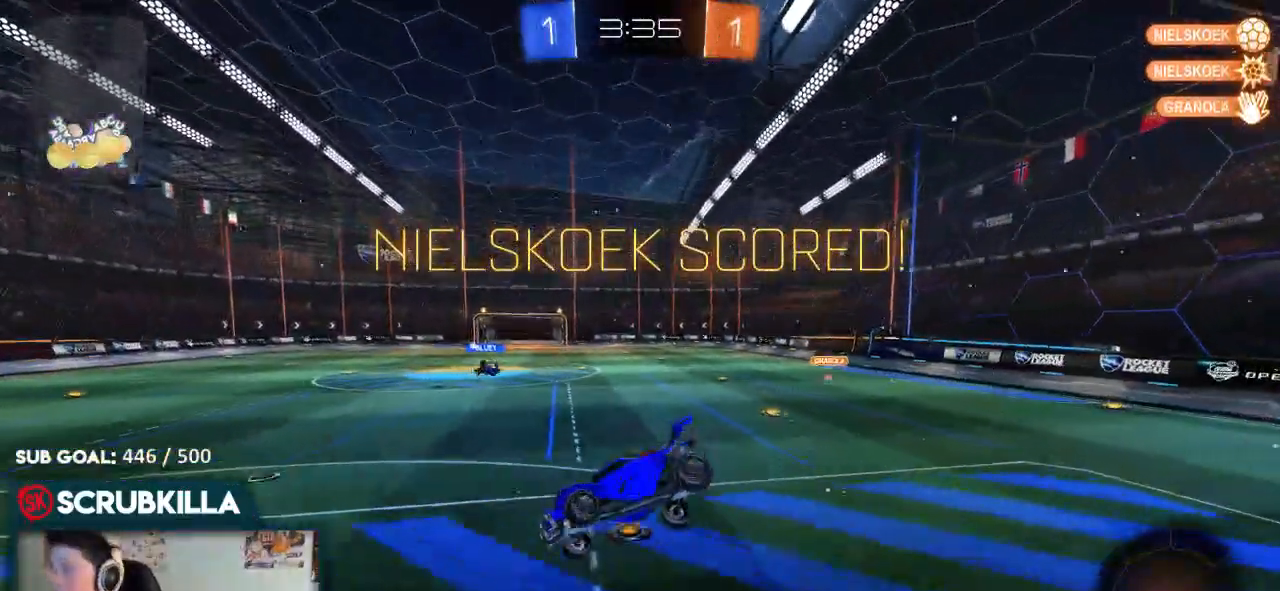
{"buttons": ["X", "L2"], "left_stick": "center", "right_stick": "center", "events": [[83, "L2", "up"], [133, "left_stick", "up-left"], [167, "L2", "down"], [267, "left_stick", "center"], [383, "X", "down"]]}
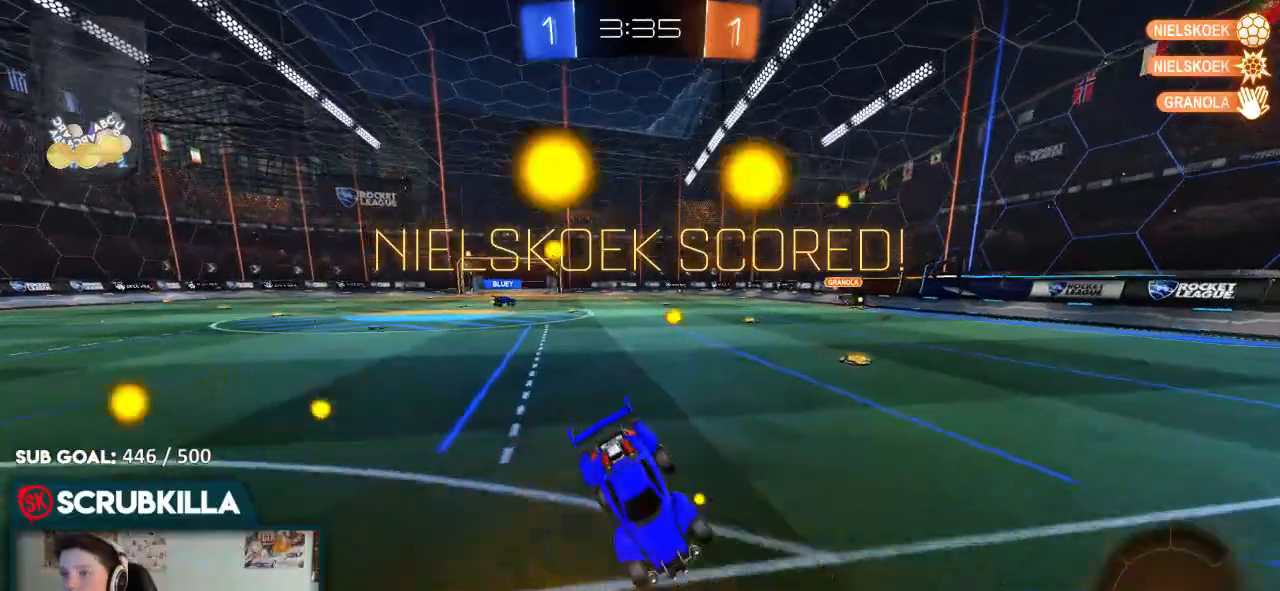
{"buttons": ["A", "X", "L1"], "left_stick": "down", "right_stick": "center"}
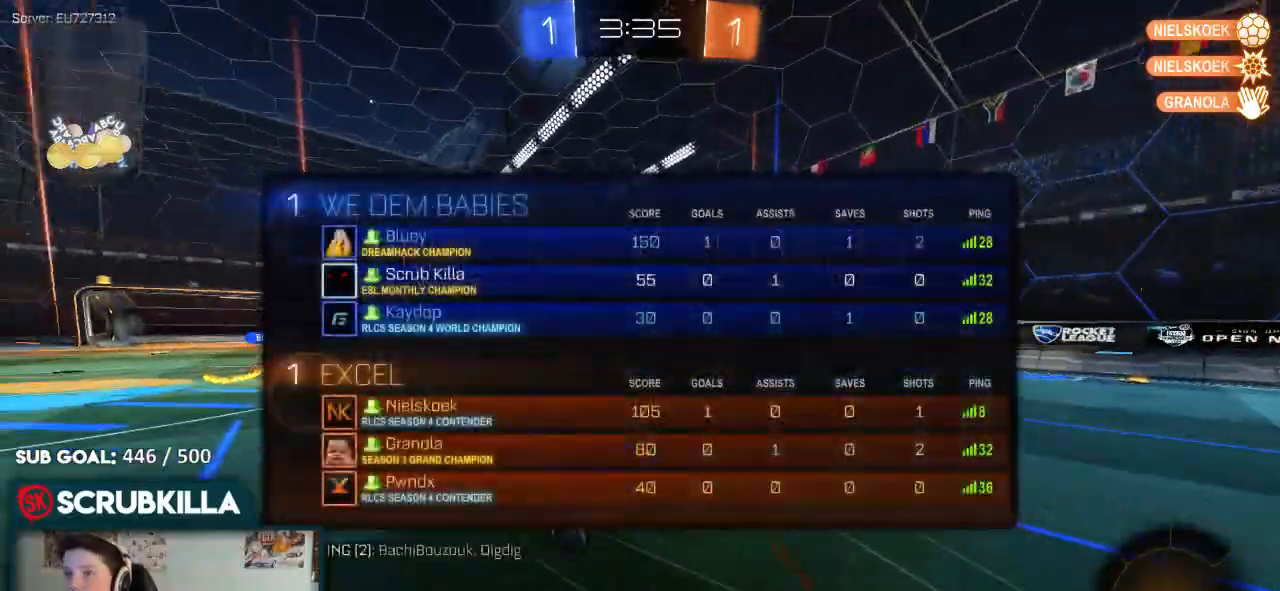
{"buttons": ["B", "X"], "left_stick": "up-right", "right_stick": "center", "events": [[50, "L1", "up"], [100, "A", "up"], [100, "left_stick", "right"], [167, "left_stick", "up-right"], [367, "B", "down"]]}
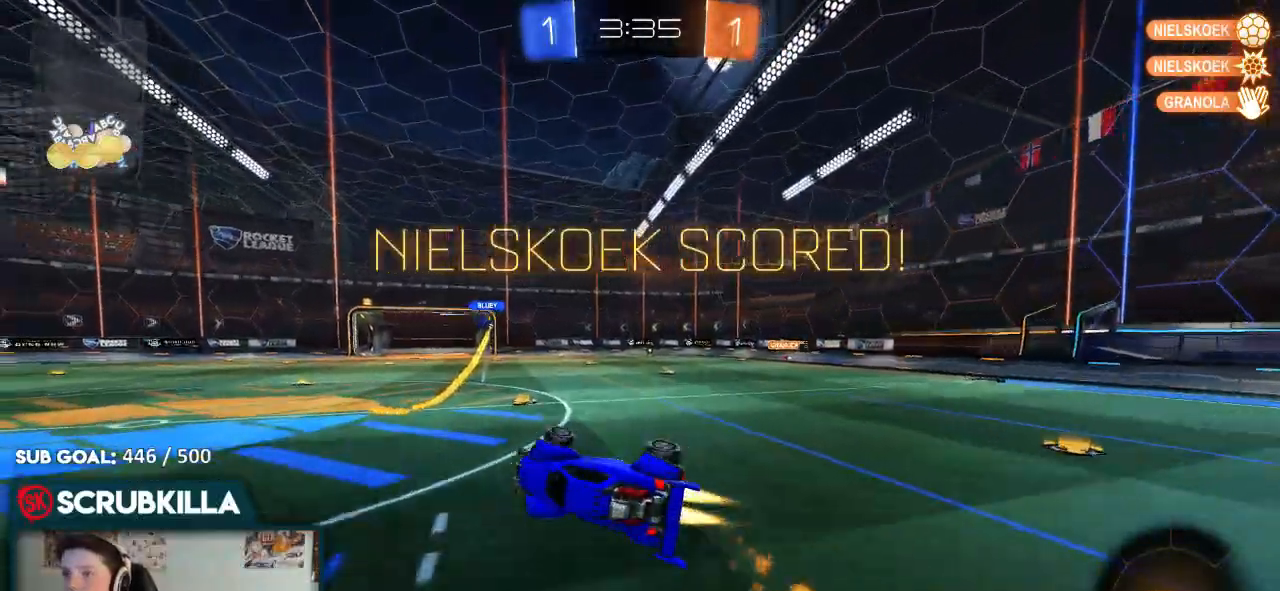
{"buttons": ["B", "X"], "left_stick": "up", "right_stick": "center", "events": [[133, "X", "up"], [267, "X", "down"], [400, "left_stick", "up"]]}
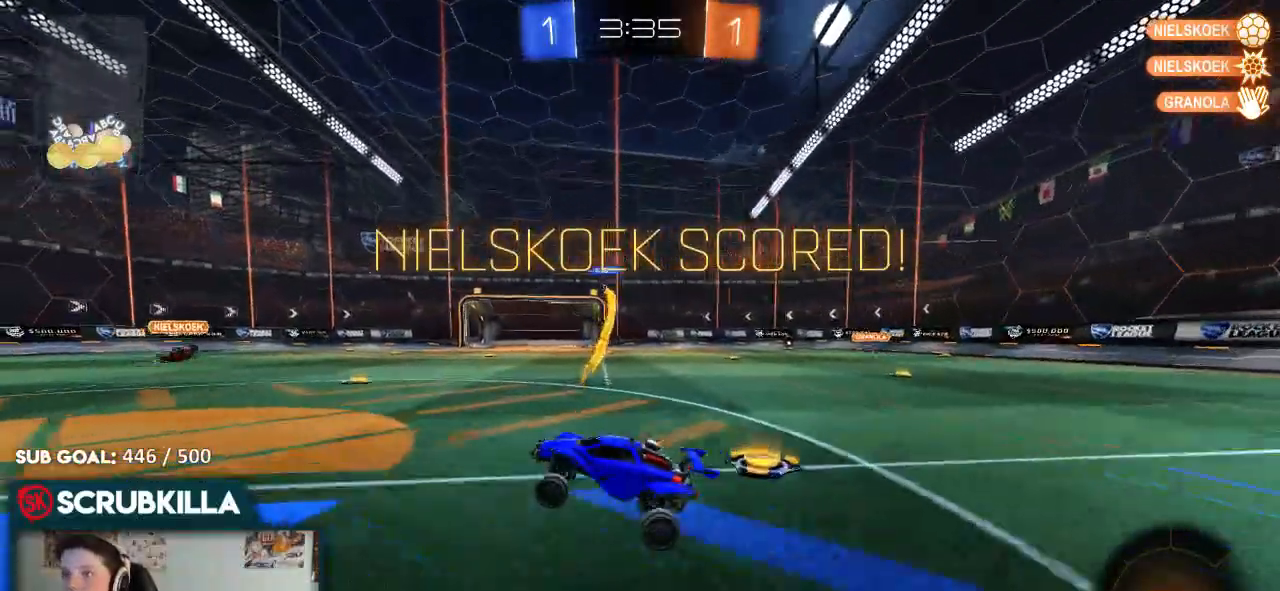
{"buttons": ["A", "X"], "left_stick": "up-right", "right_stick": "center"}
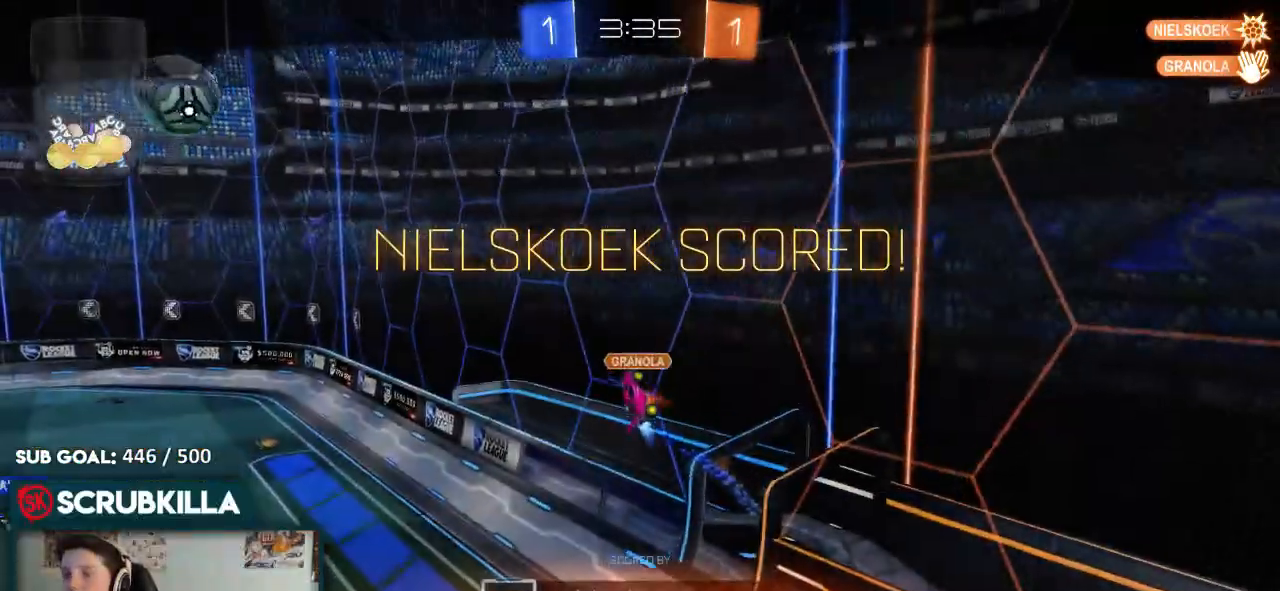
{"buttons": [], "left_stick": "center", "right_stick": "center", "events": [[33, "A", "up"], [33, "X", "up"], [33, "left_stick", "center"], [133, "A", "down"], [300, "A", "up"]]}
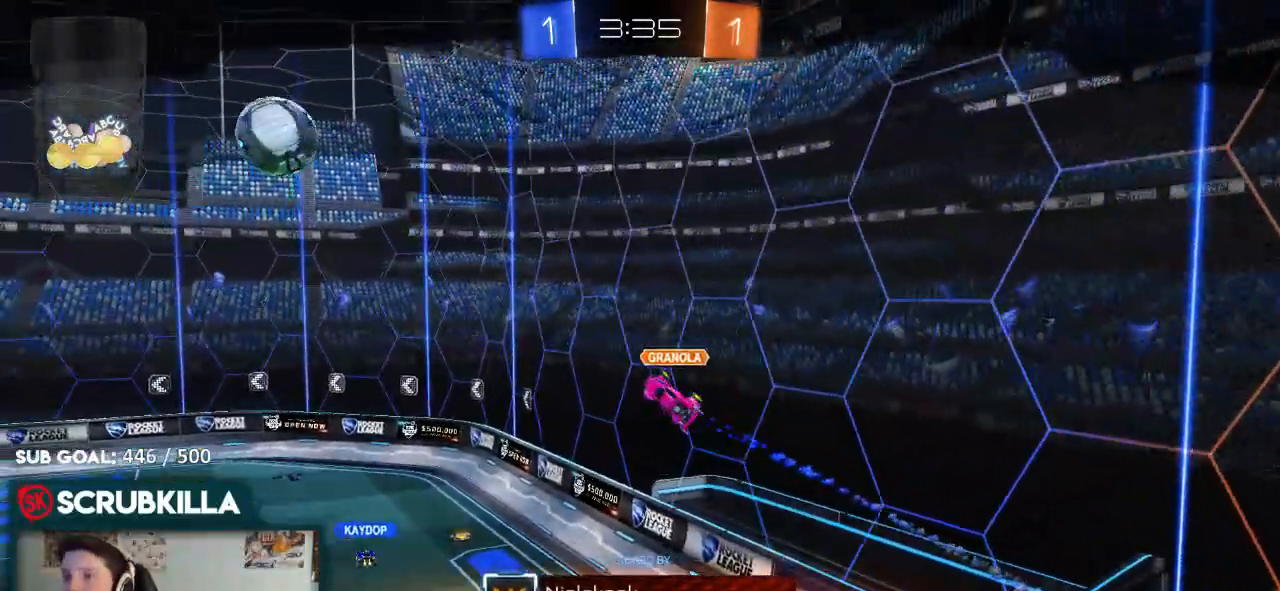
{"buttons": [], "left_stick": "center", "right_stick": "center", "events": []}
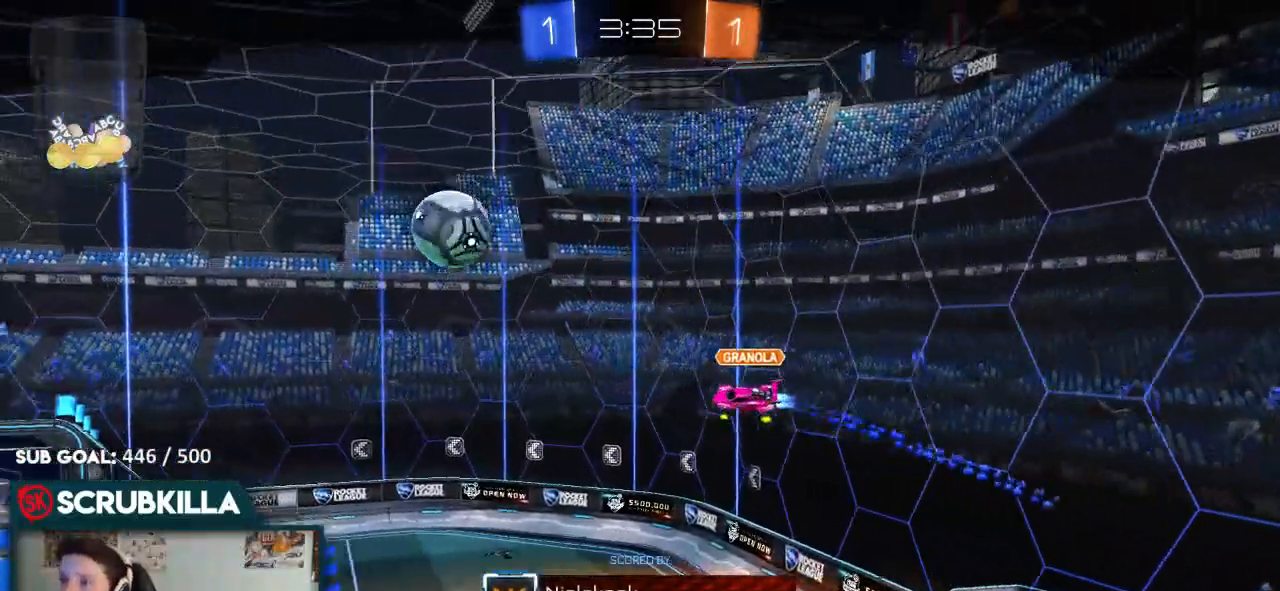
{"buttons": [], "left_stick": "center", "right_stick": "center", "events": []}
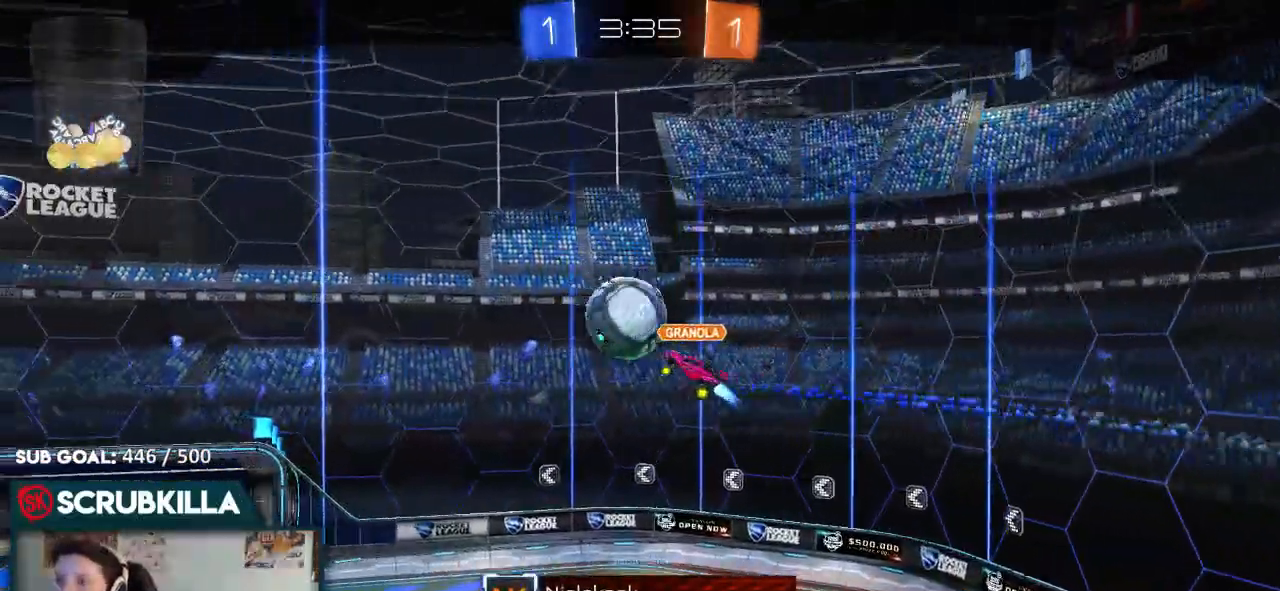
{"buttons": [], "left_stick": "center", "right_stick": "center", "events": []}